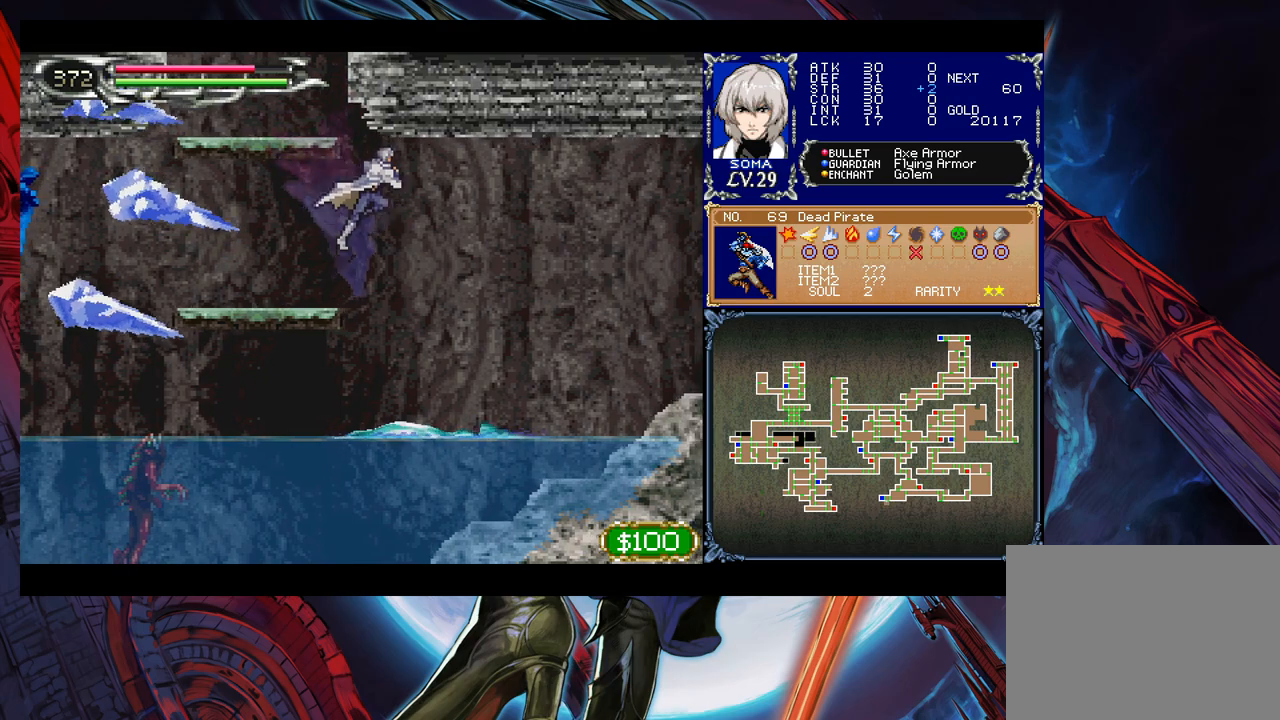
Gameplay with a controller (Xbox layout); each line is a JSON object with the inputs held at the frame after it. "events" lists button and stick changes between this image and that frame as [ms after this image, input, new state], when the widget could be followed in between. Not read: L2 L3 R2 R3 right_stick.
{"buttons": ["B"], "left_stick": "right", "events": []}
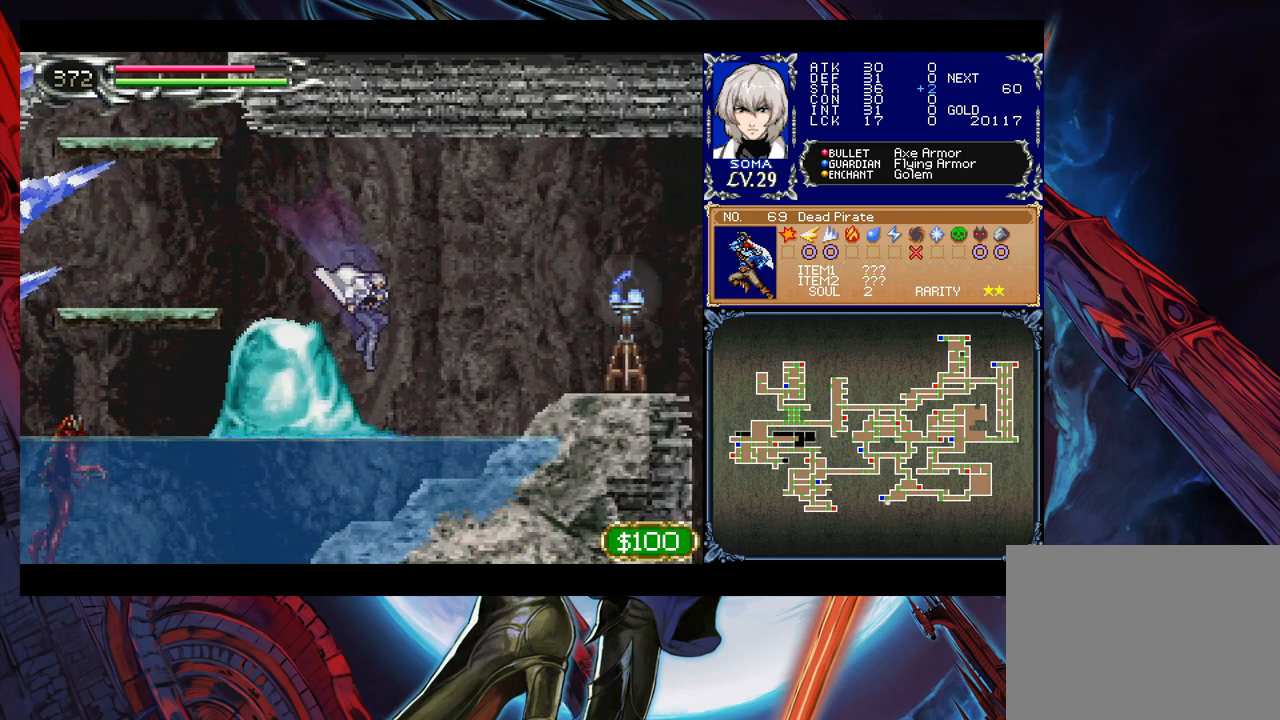
{"buttons": [], "left_stick": "down-right", "events": [[67, "B", "up"], [267, "left_stick", "left"], [300, "B", "down"], [317, "A", "down"], [317, "B", "up"], [350, "A", "up"], [350, "left_stick", "down-right"]]}
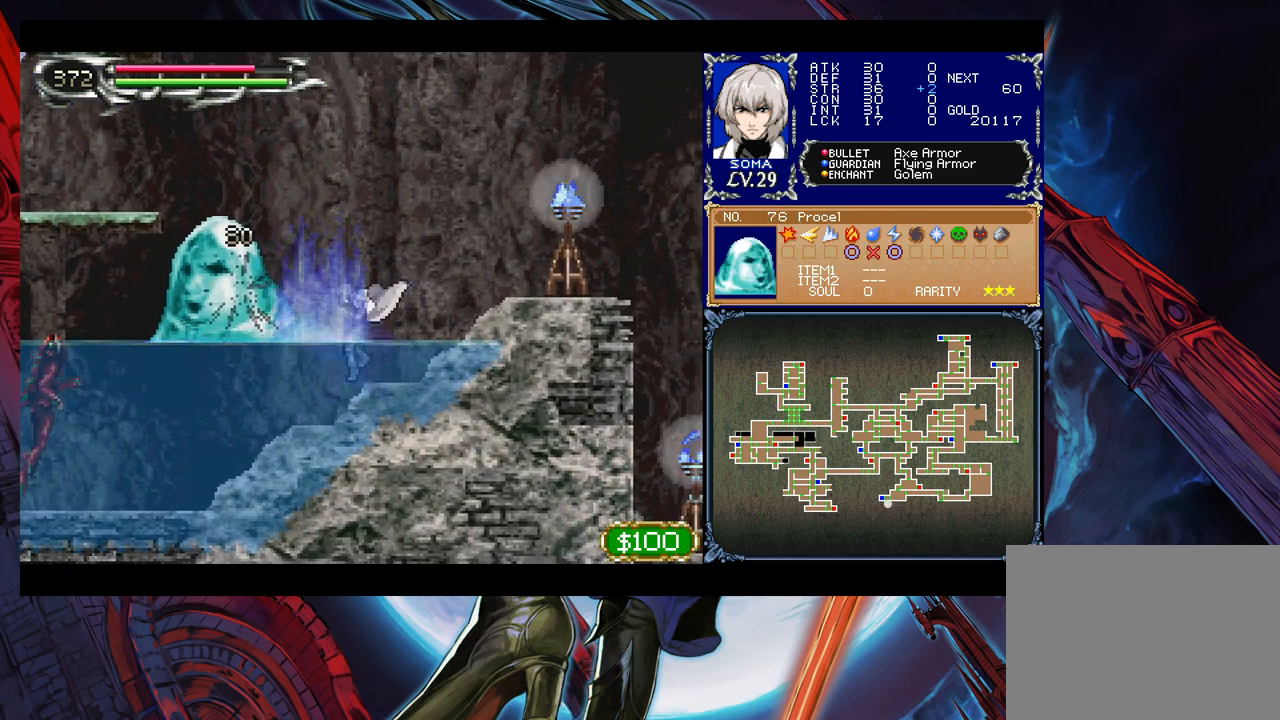
{"buttons": ["A"], "left_stick": "center", "events": [[67, "left_stick", "left"], [117, "A", "down"], [117, "B", "down"], [150, "B", "up"], [167, "A", "up"], [167, "left_stick", "down-right"], [400, "left_stick", "left"], [467, "B", "down"], [500, "A", "down"], [500, "B", "up"], [500, "left_stick", "center"]]}
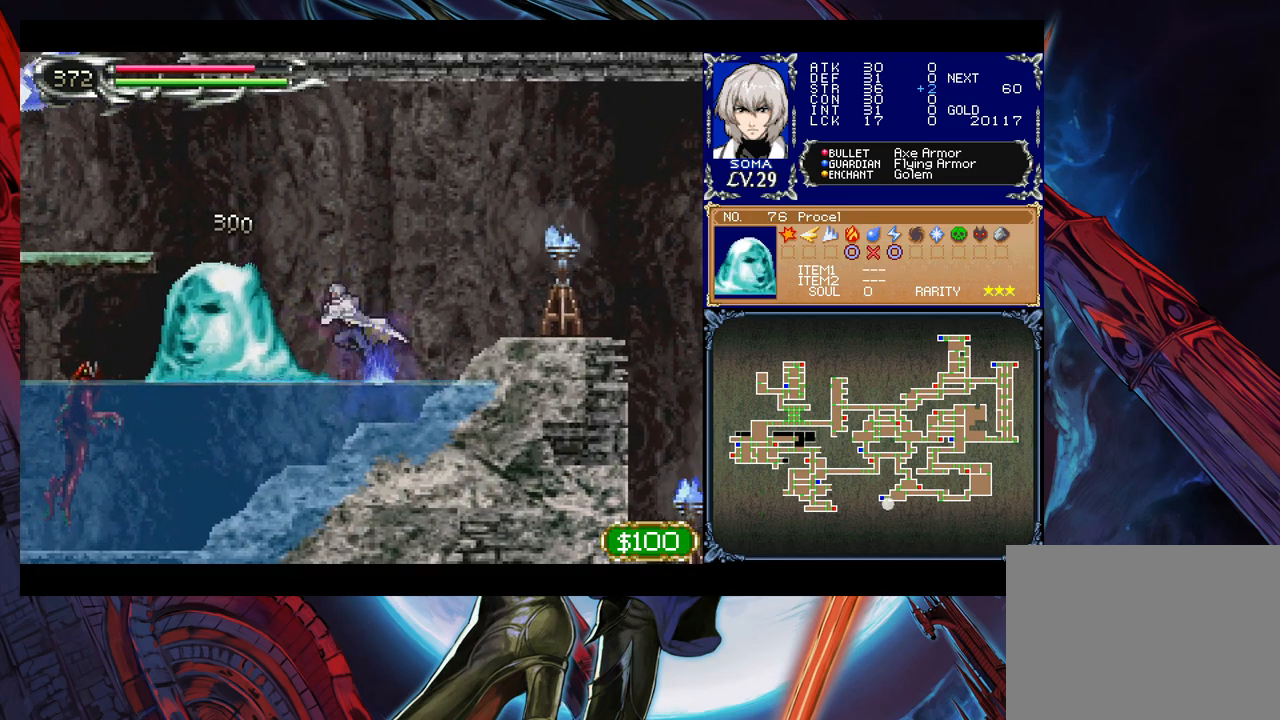
{"buttons": [], "left_stick": "down-right", "events": [[17, "left_stick", "down-right"], [50, "A", "up"], [267, "left_stick", "left"], [400, "left_stick", "down-right"]]}
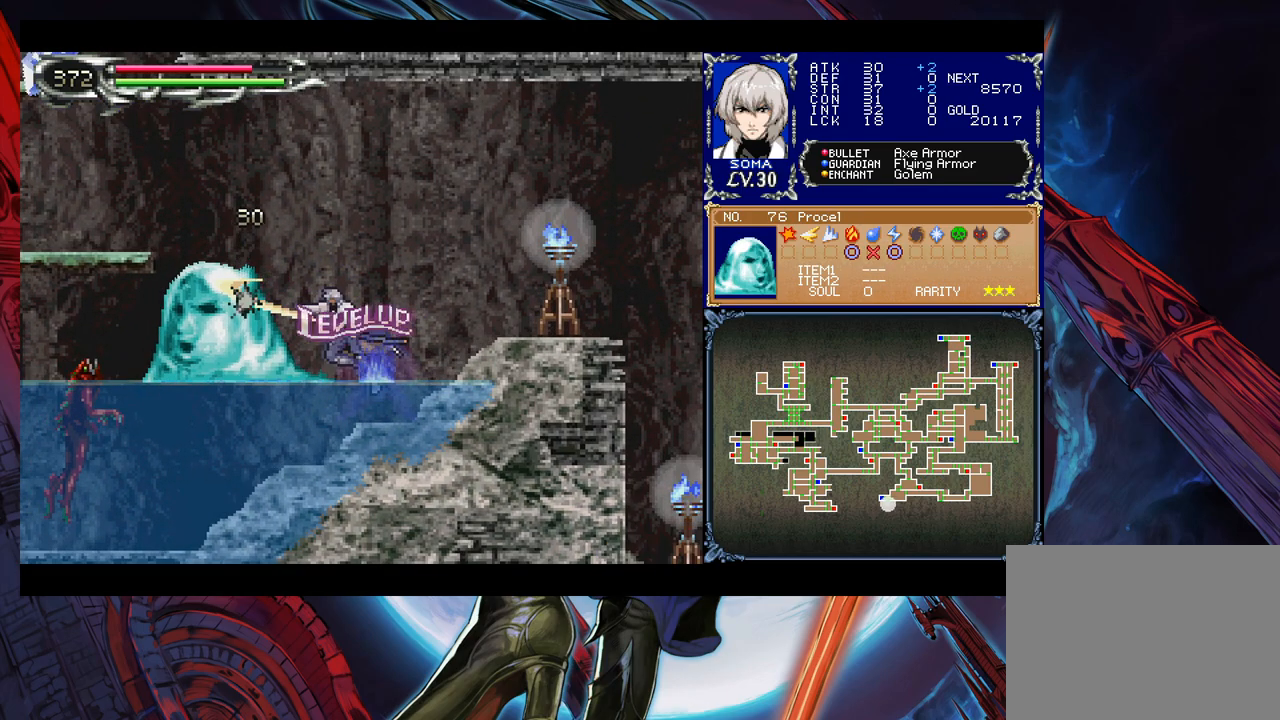
{"buttons": [], "left_stick": "right", "events": [[167, "left_stick", "center"], [317, "left_stick", "right"]]}
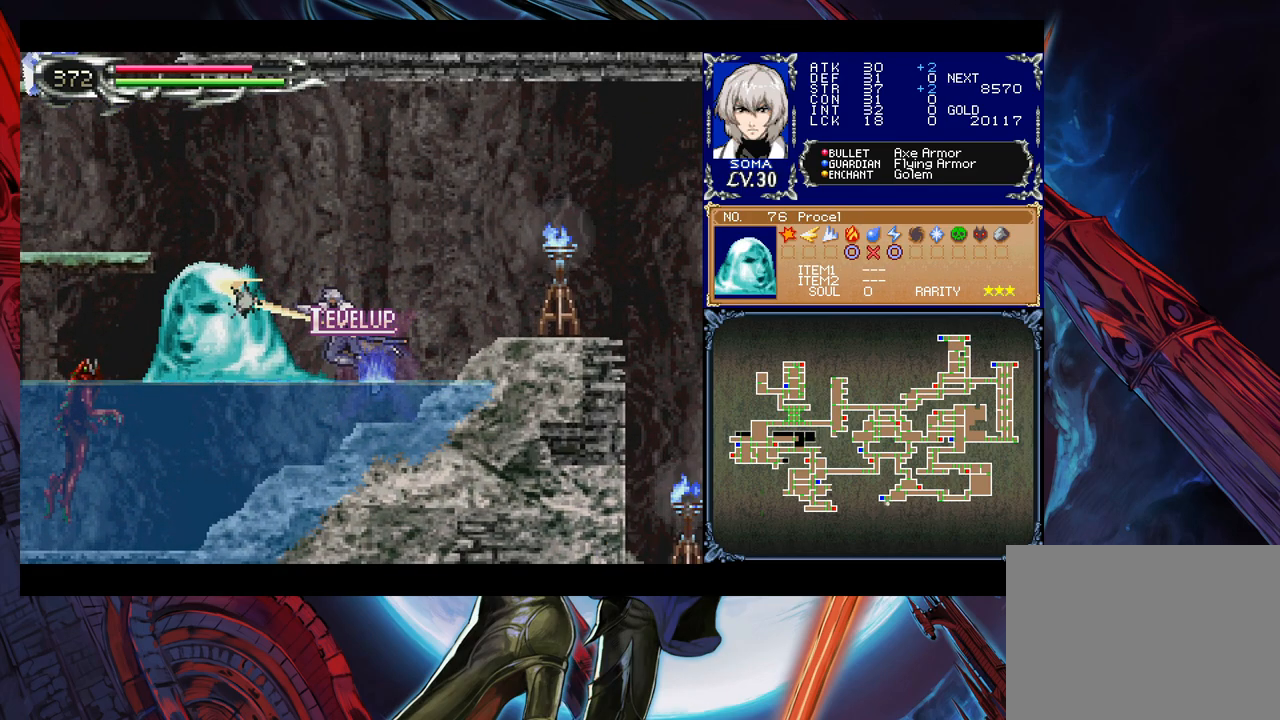
{"buttons": [], "left_stick": "right", "events": []}
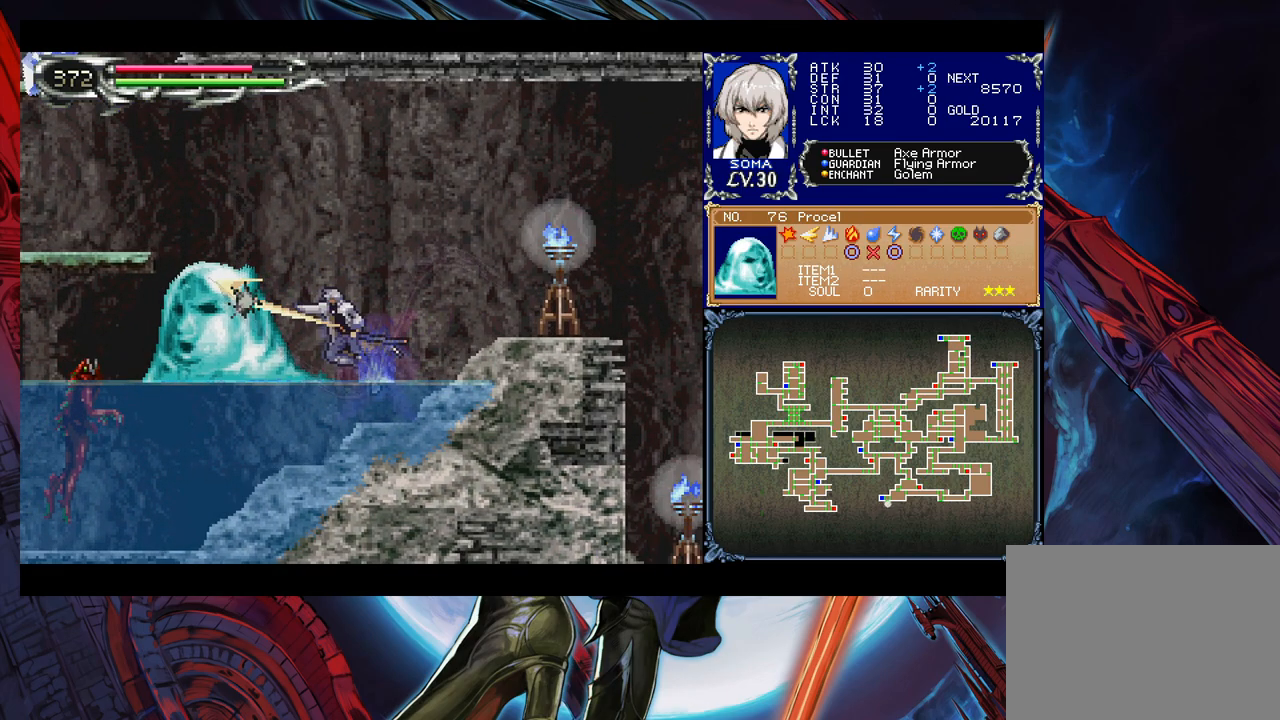
{"buttons": [], "left_stick": "right", "events": [[417, "B", "down"], [500, "B", "up"]]}
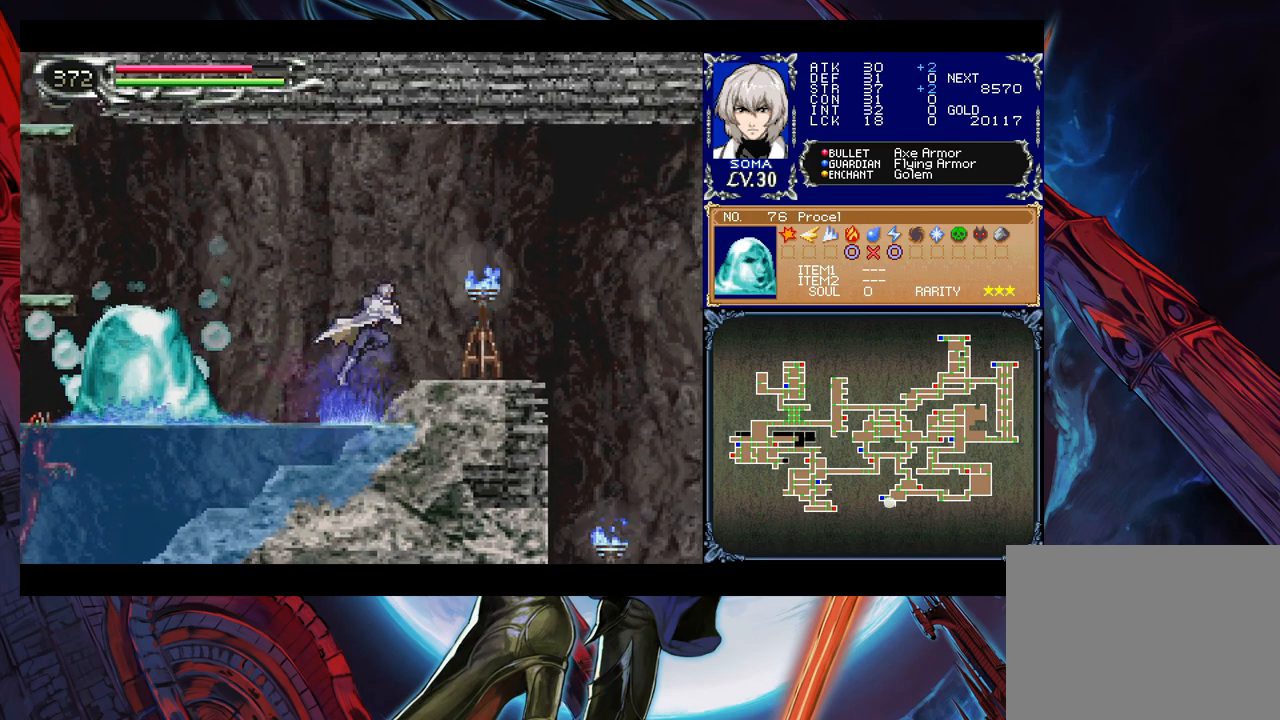
{"buttons": [], "left_stick": "right", "events": [[67, "A", "down"], [150, "A", "up"]]}
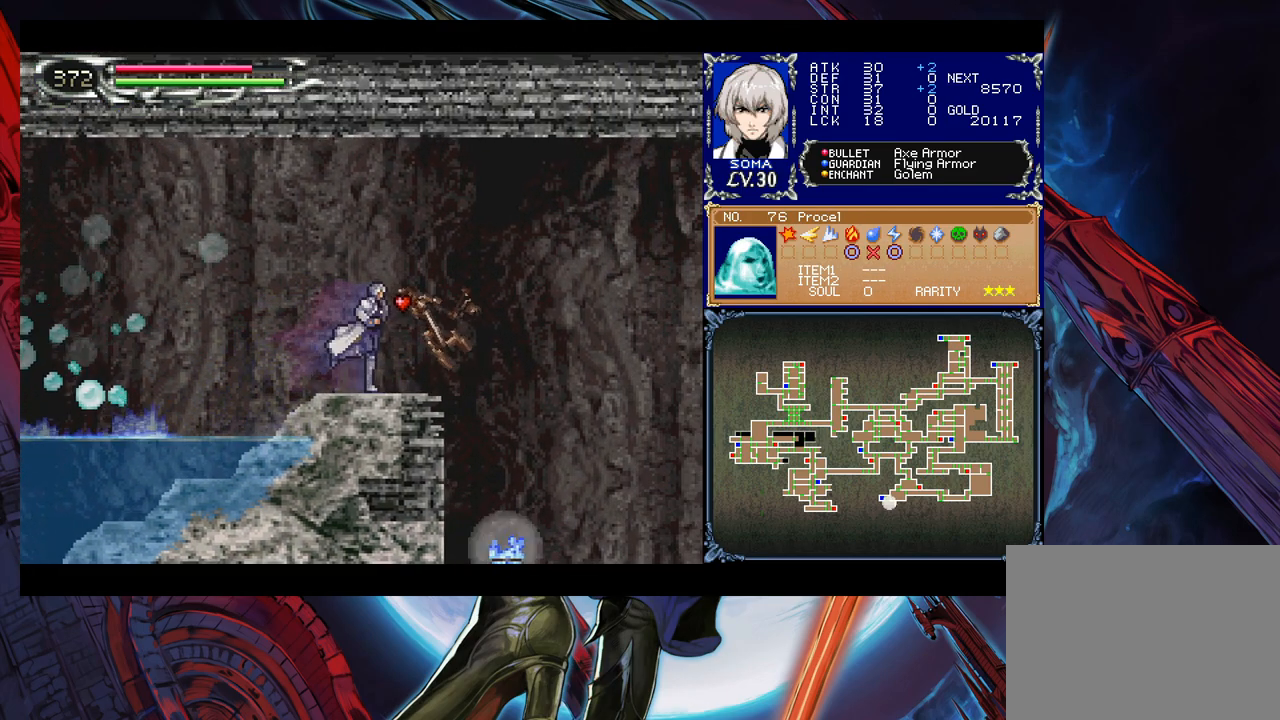
{"buttons": [], "left_stick": "down-left", "events": [[117, "Y", "down"], [167, "B", "down"], [167, "Y", "up"], [167, "left_stick", "left"], [217, "B", "up"], [267, "left_stick", "down-left"], [300, "B", "down"], [367, "B", "up"]]}
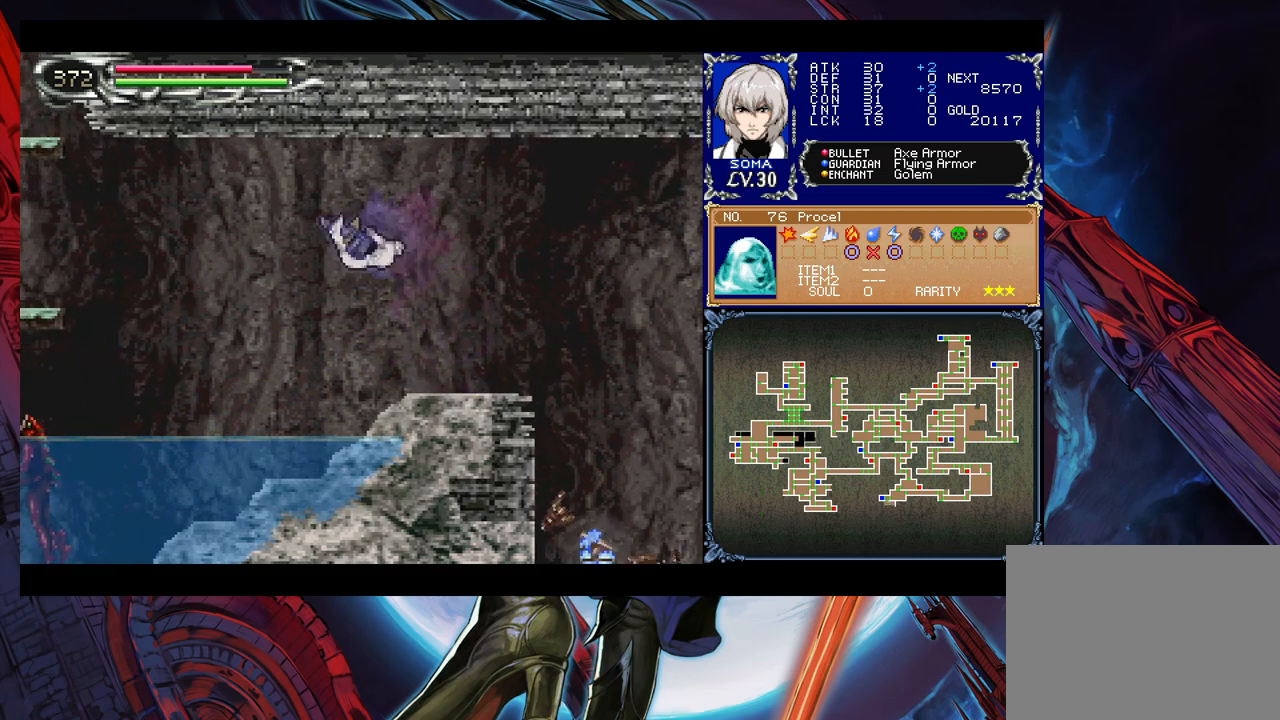
{"buttons": [], "left_stick": "left", "events": [[17, "left_stick", "left"]]}
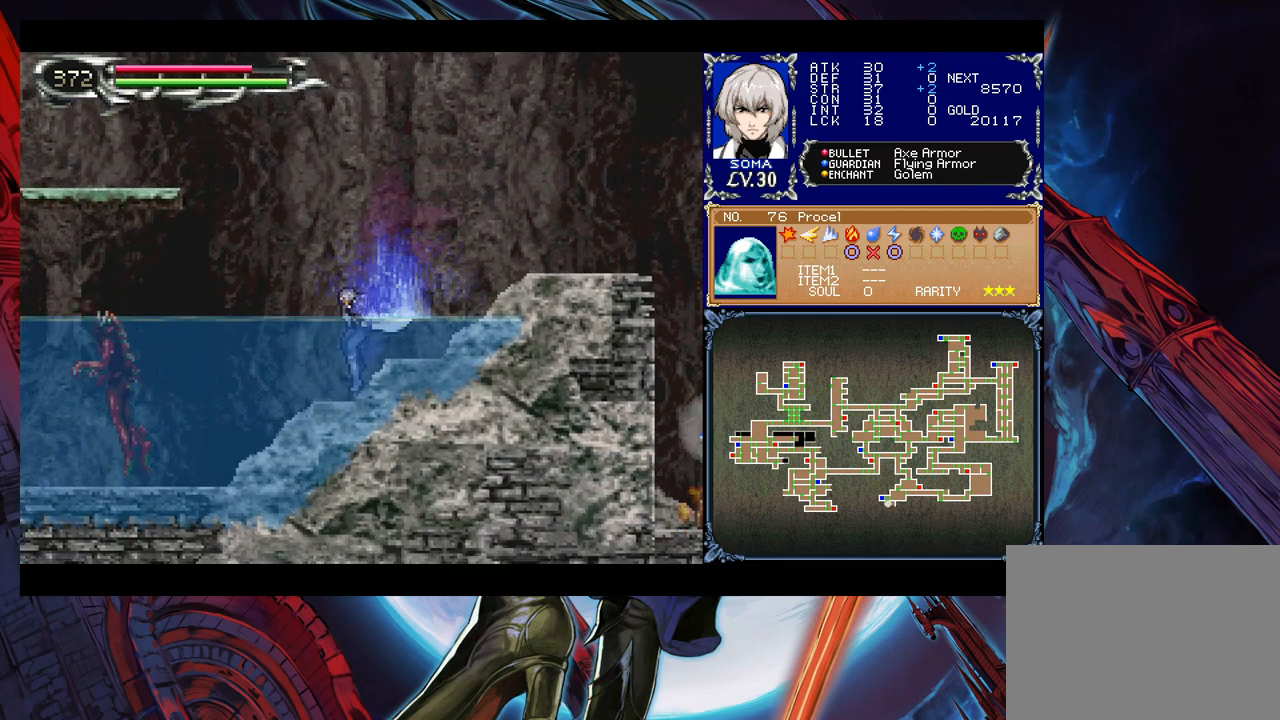
{"buttons": [], "left_stick": "left", "events": [[50, "B", "down"], [117, "B", "up"]]}
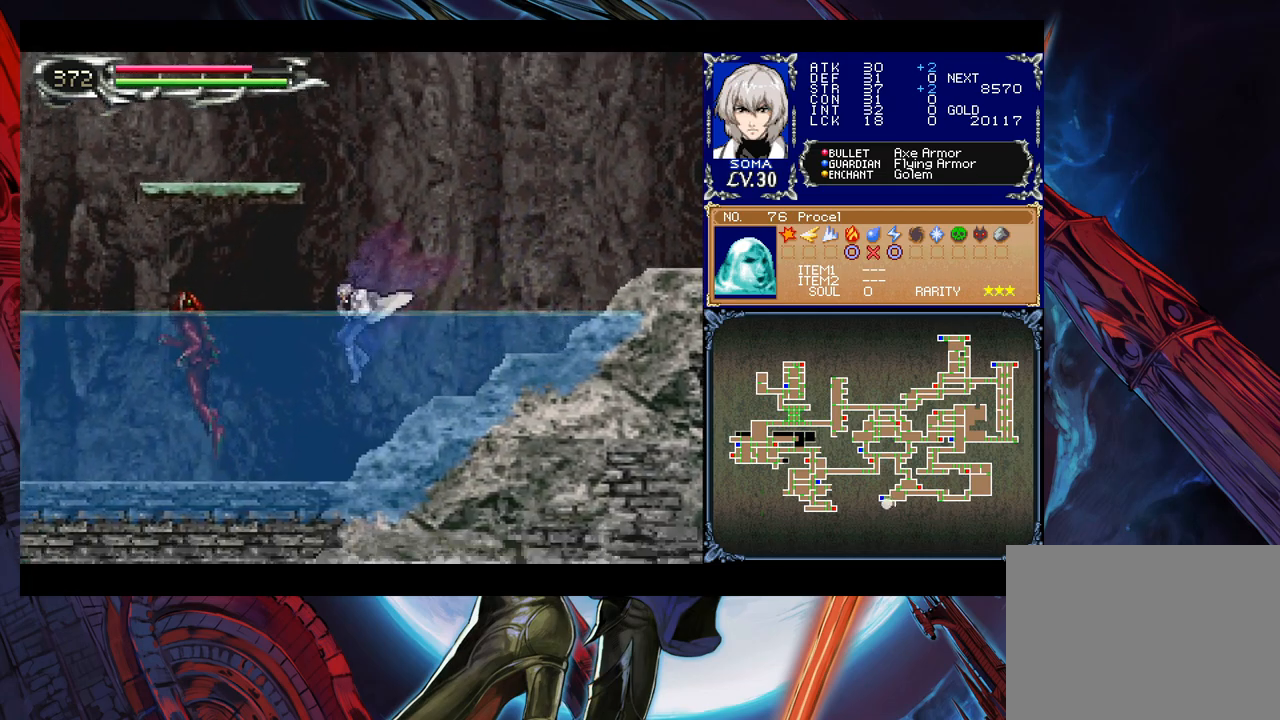
{"buttons": [], "left_stick": "left", "events": [[67, "A", "down"], [117, "A", "up"], [267, "A", "down"], [317, "A", "up"]]}
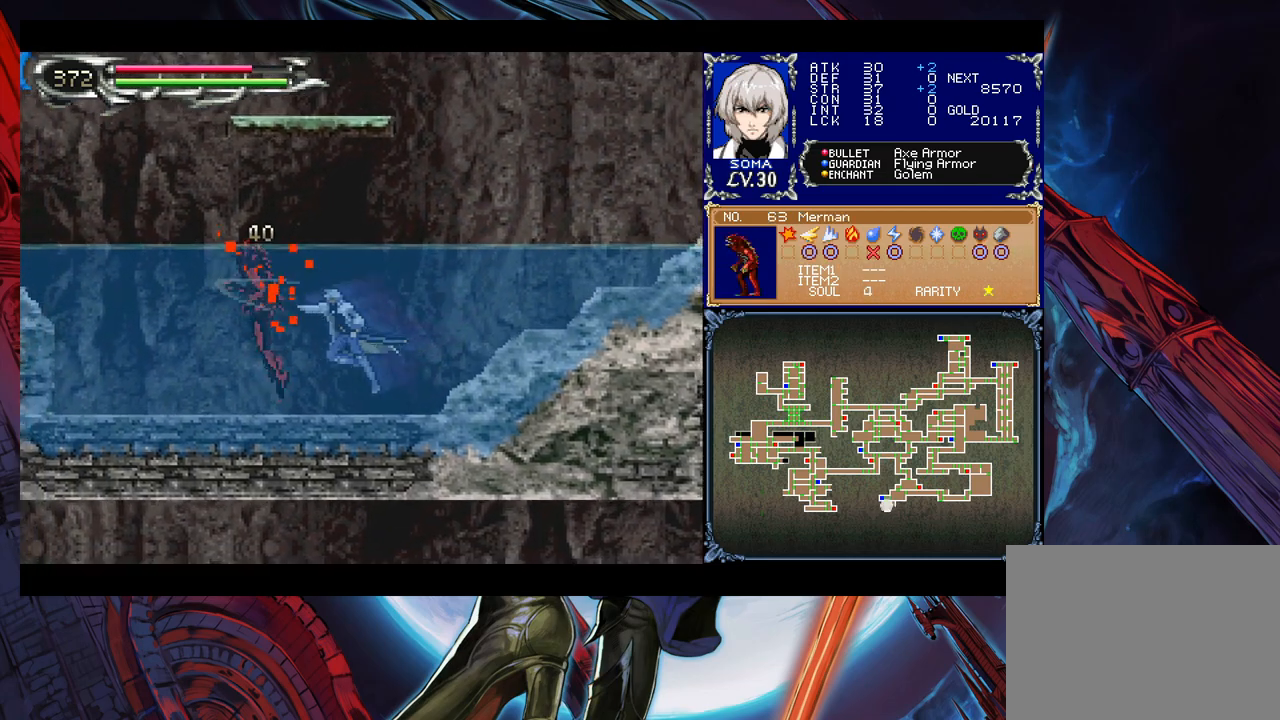
{"buttons": ["B"], "left_stick": "center", "events": [[67, "B", "down"], [117, "A", "down"], [117, "B", "up"], [150, "A", "up"], [467, "left_stick", "center"], [500, "B", "down"]]}
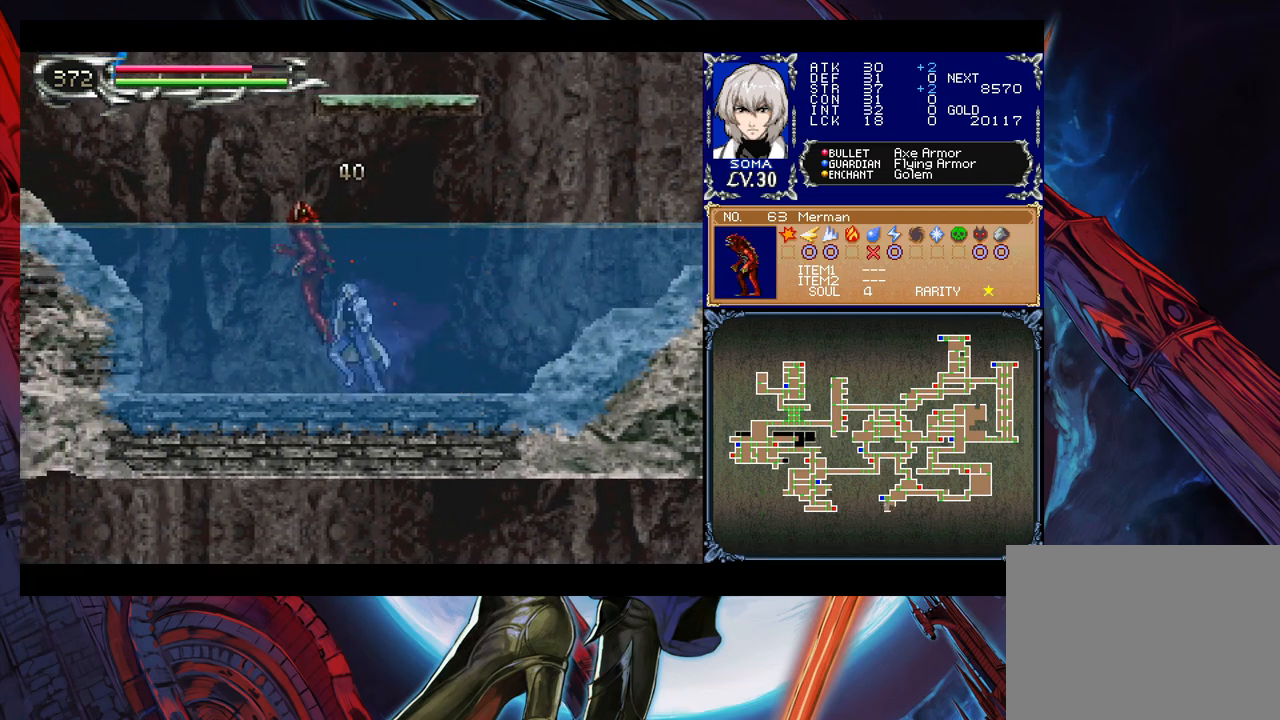
{"buttons": ["B"], "left_stick": "left", "events": [[17, "A", "down"], [17, "B", "up"], [50, "A", "up"], [350, "left_stick", "left"], [417, "B", "down"]]}
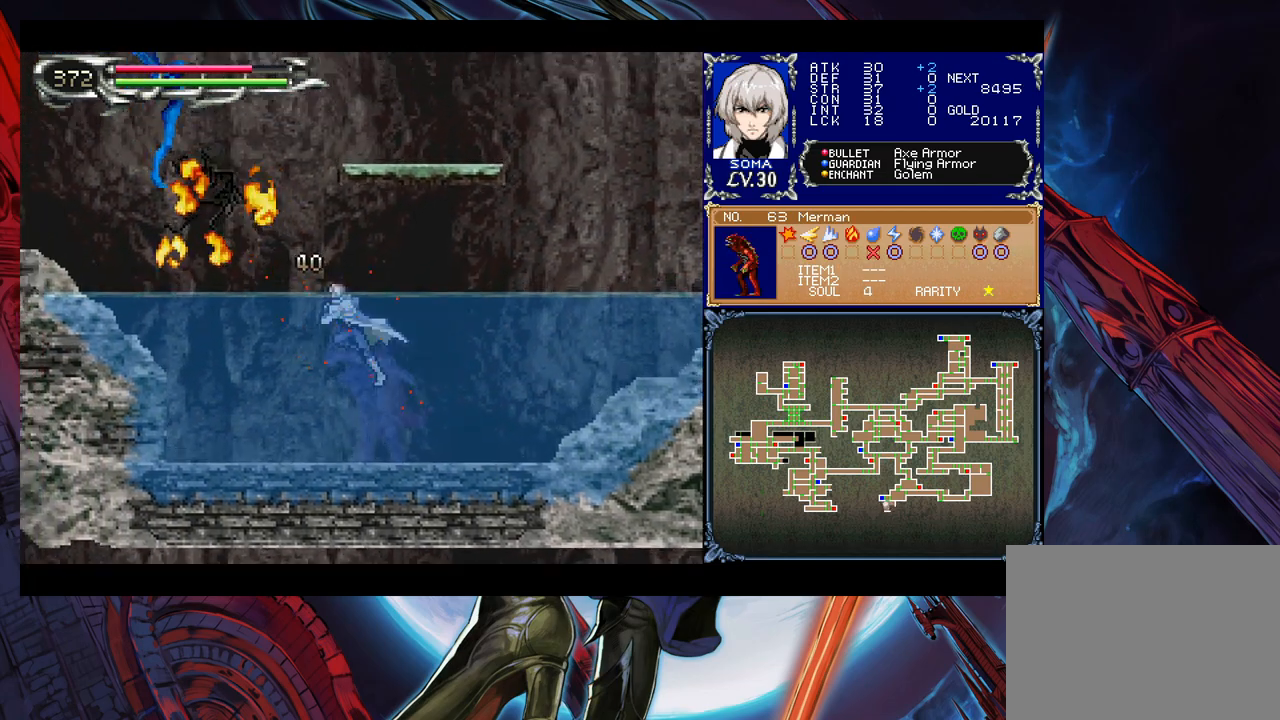
{"buttons": ["A", "B"], "left_stick": "right", "events": [[267, "A", "down"], [317, "left_stick", "center"], [367, "left_stick", "right"]]}
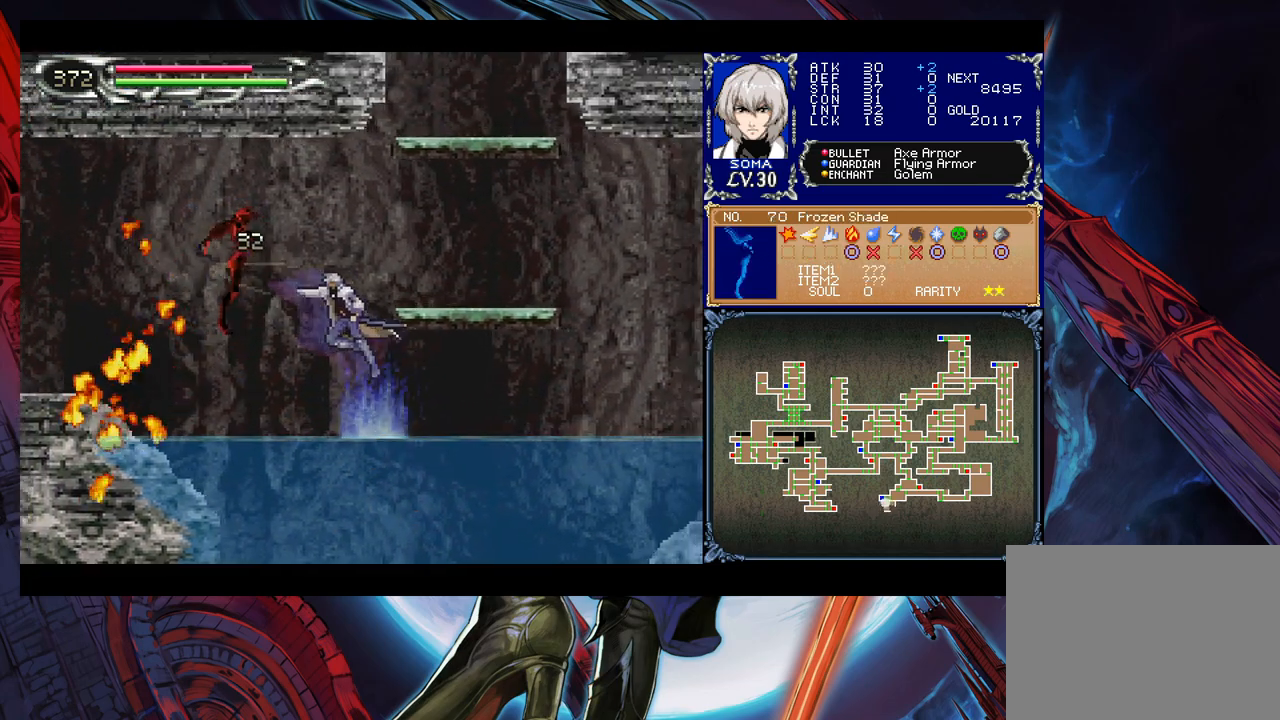
{"buttons": [], "left_stick": "left", "events": [[67, "left_stick", "center"], [117, "left_stick", "left"], [167, "A", "up"], [200, "B", "up"], [250, "left_stick", "center"], [367, "A", "down"], [417, "A", "up"], [450, "left_stick", "left"]]}
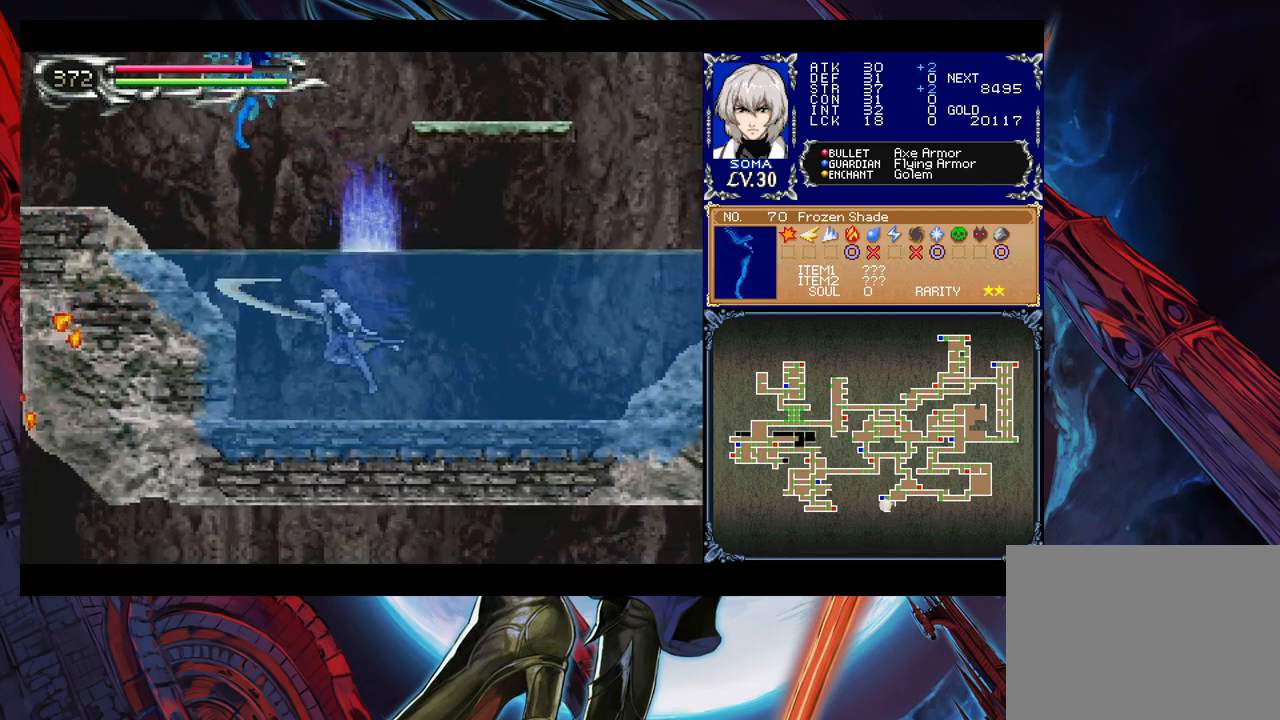
{"buttons": [], "left_stick": "up-left", "events": [[100, "left_stick", "up-left"], [117, "B", "down"], [217, "A", "down"], [367, "A", "up"], [450, "B", "up"]]}
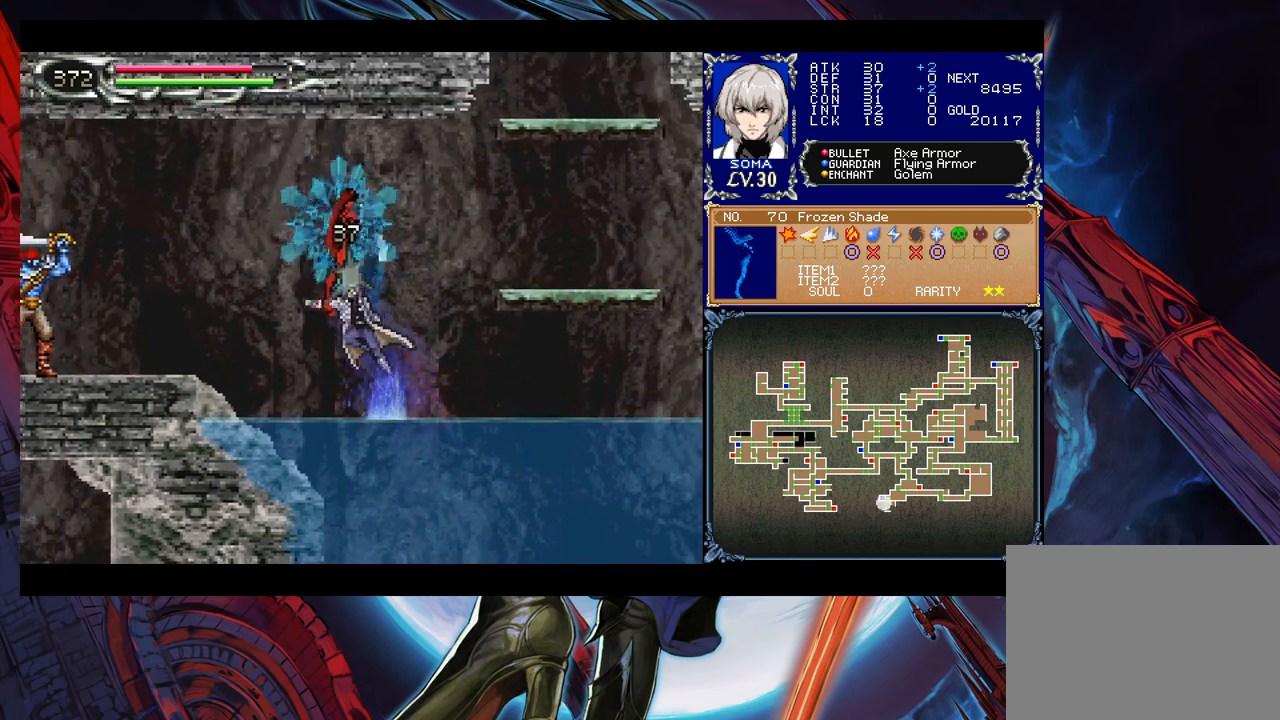
{"buttons": [], "left_stick": "up-left", "events": []}
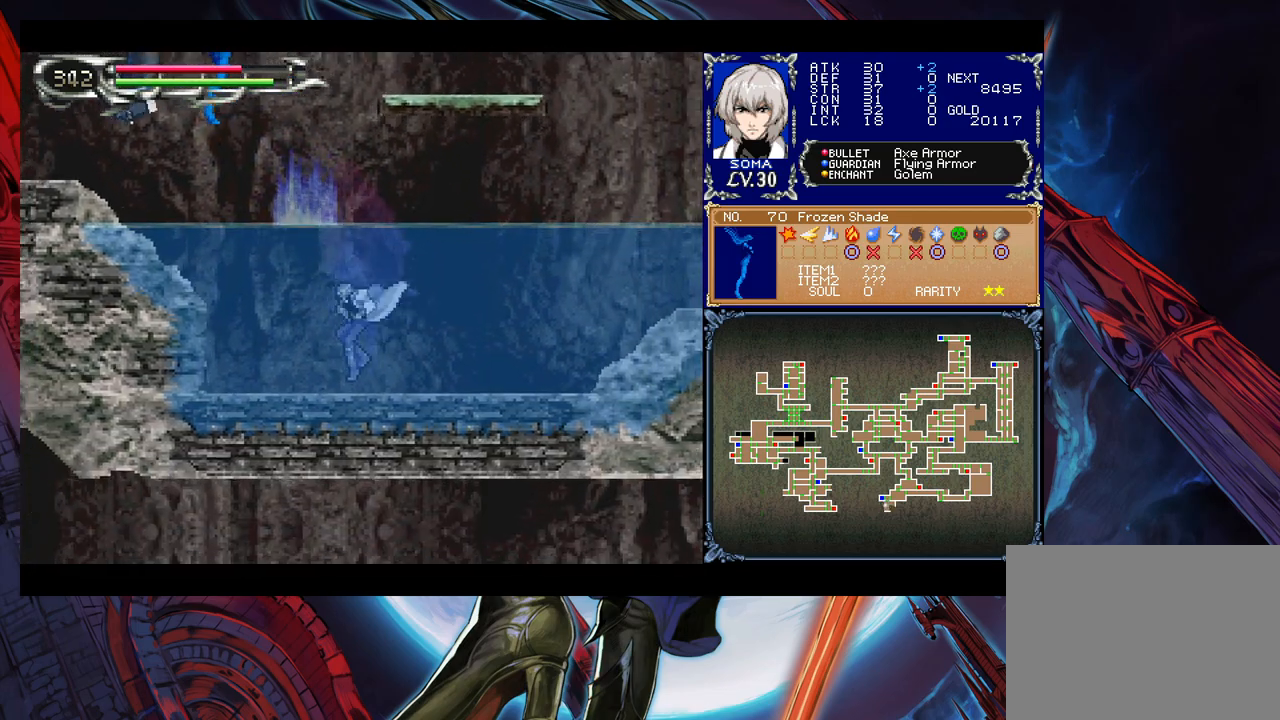
{"buttons": ["A", "B"], "left_stick": "up-left", "events": [[67, "B", "down"], [300, "A", "down"]]}
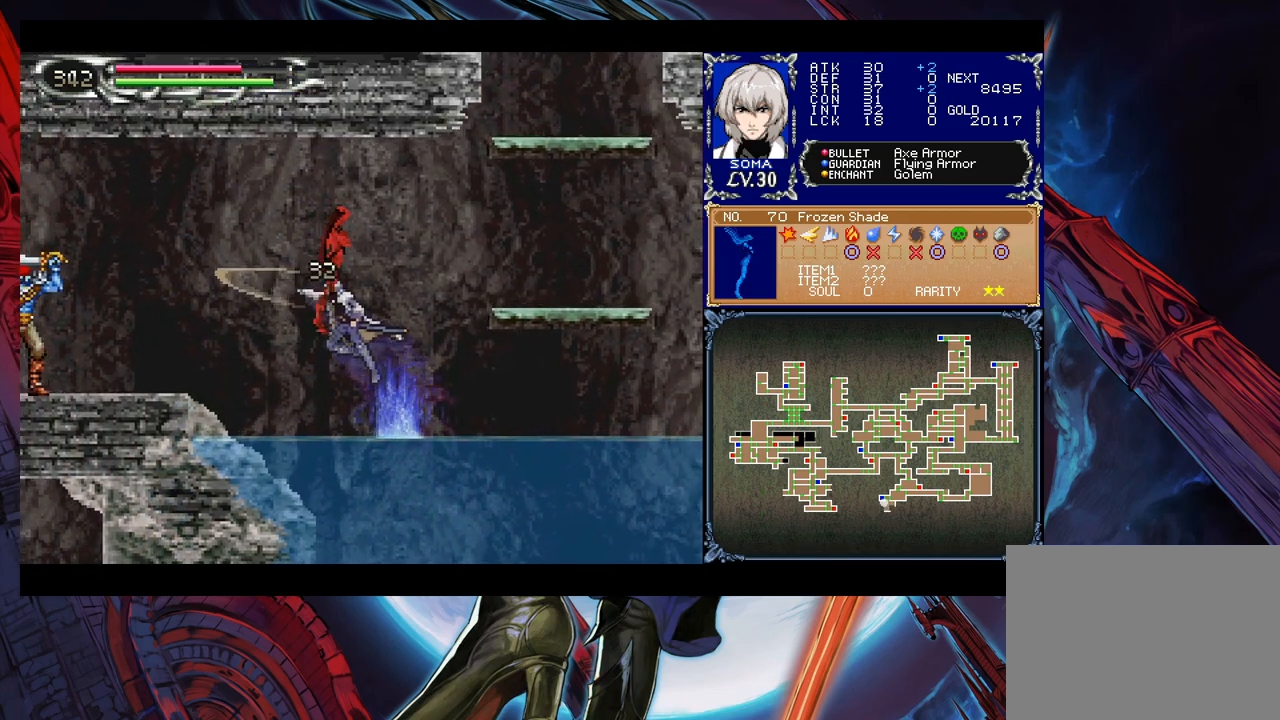
{"buttons": [], "left_stick": "left", "events": [[117, "A", "up"], [200, "B", "up"], [233, "left_stick", "left"]]}
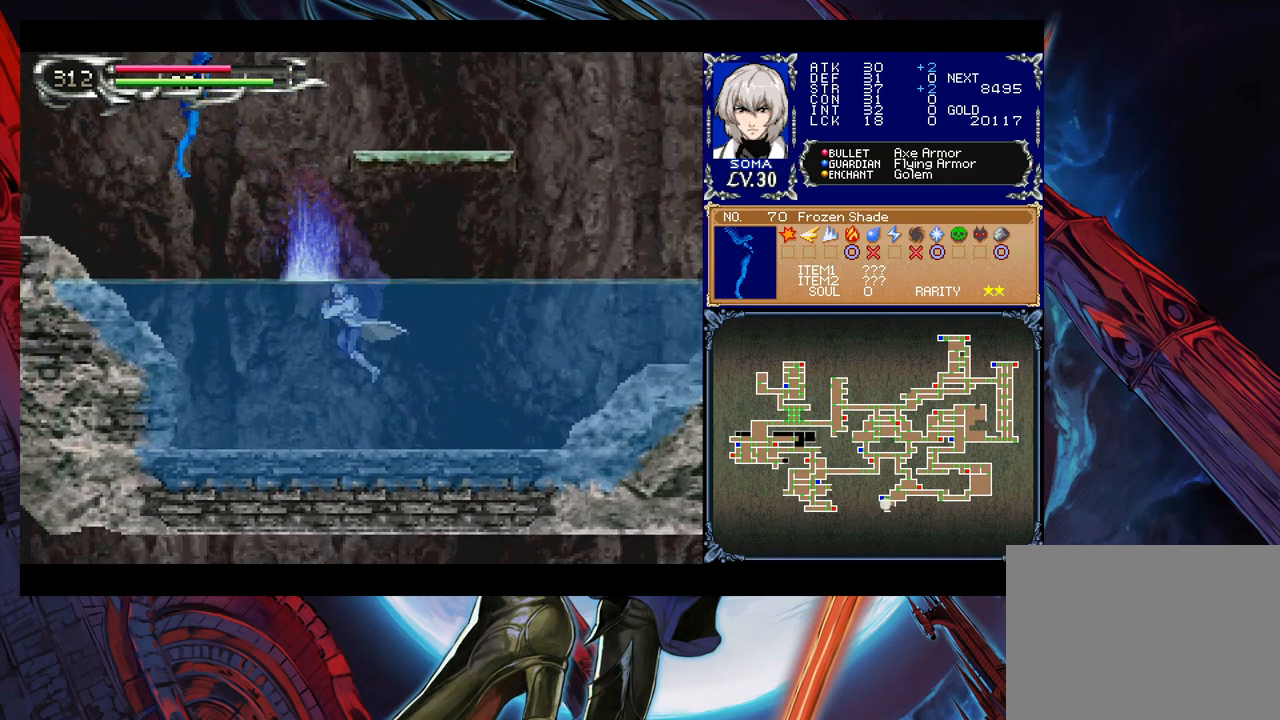
{"buttons": [], "left_stick": "up-left", "events": [[150, "B", "down"], [267, "B", "up"], [267, "left_stick", "up-left"], [350, "A", "down"], [467, "A", "up"]]}
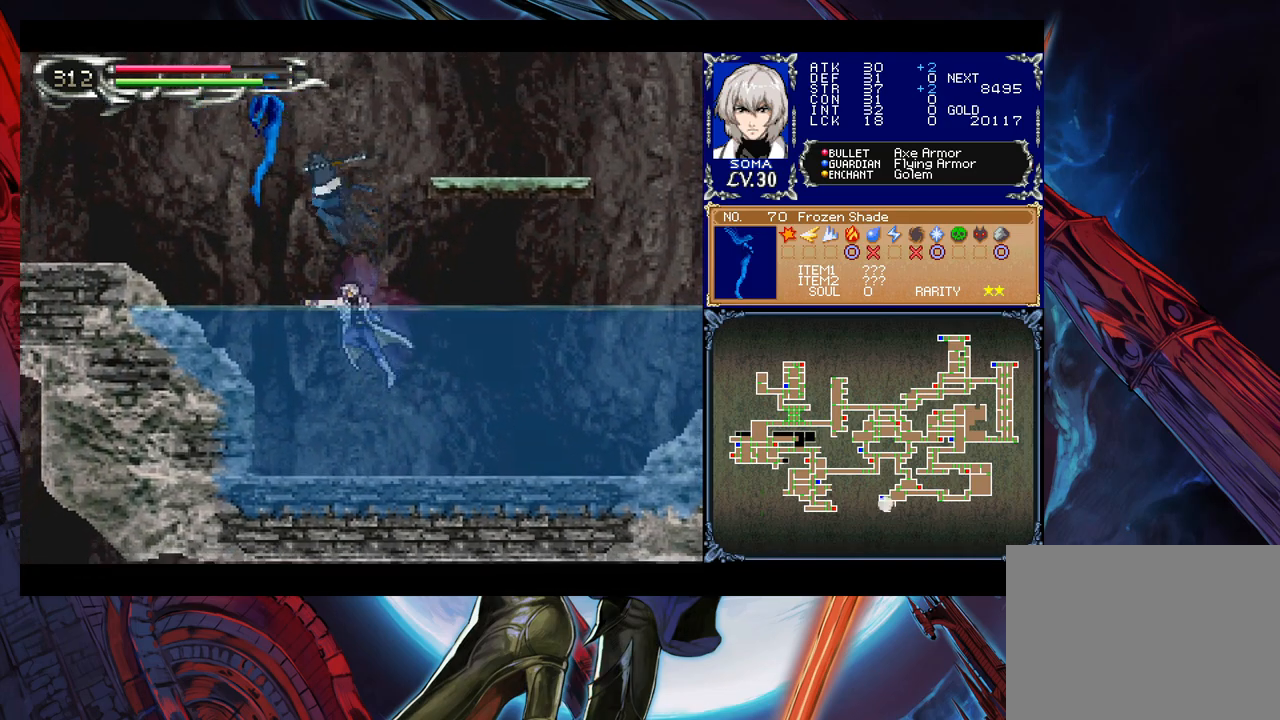
{"buttons": ["B"], "left_stick": "up-left", "events": [[367, "B", "down"]]}
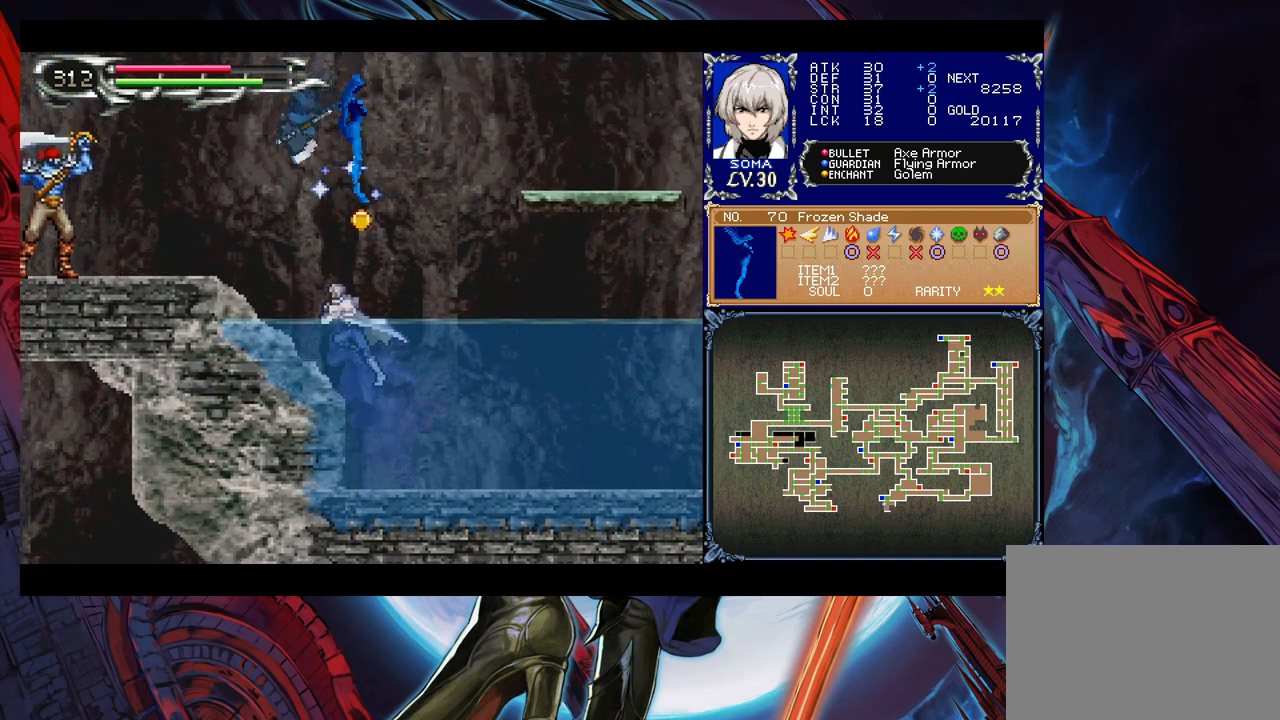
{"buttons": [], "left_stick": "left", "events": [[117, "B", "up"], [167, "B", "down"], [367, "B", "up"], [400, "left_stick", "left"]]}
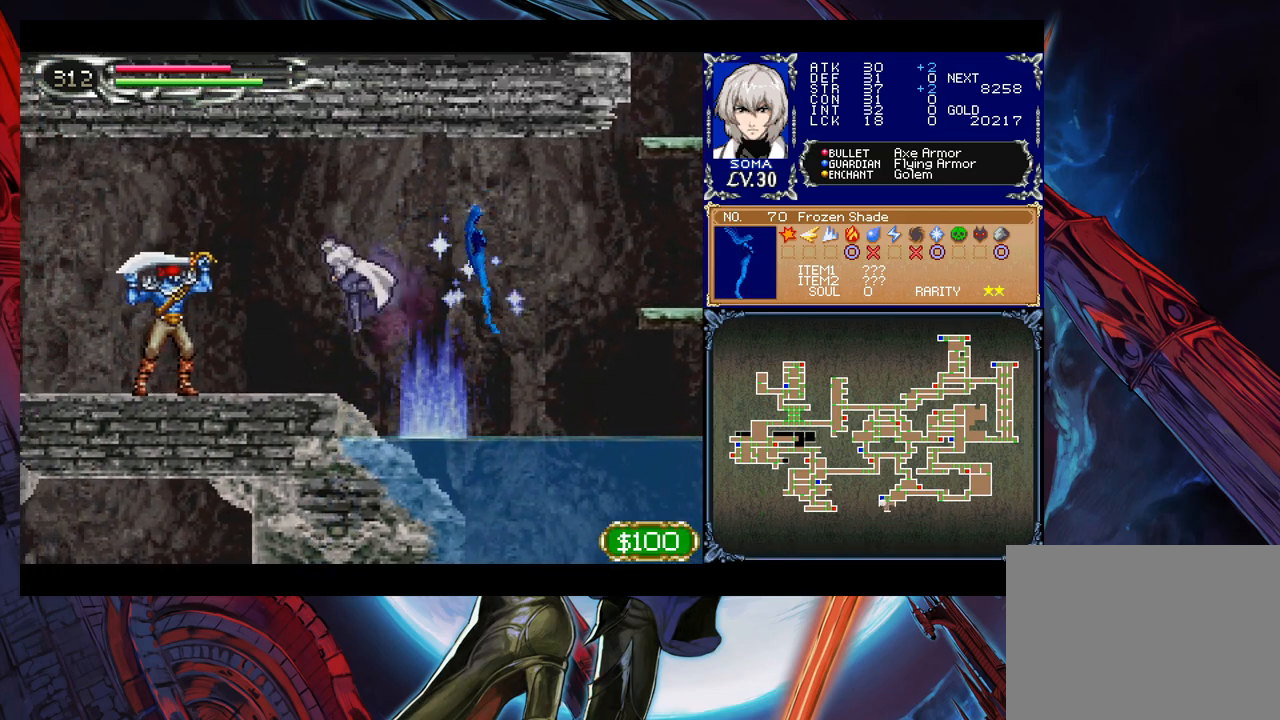
{"buttons": [], "left_stick": "center", "events": [[67, "A", "down"], [117, "A", "up"], [267, "A", "down"], [267, "left_stick", "center"], [317, "A", "up"], [367, "left_stick", "down"], [467, "left_stick", "center"]]}
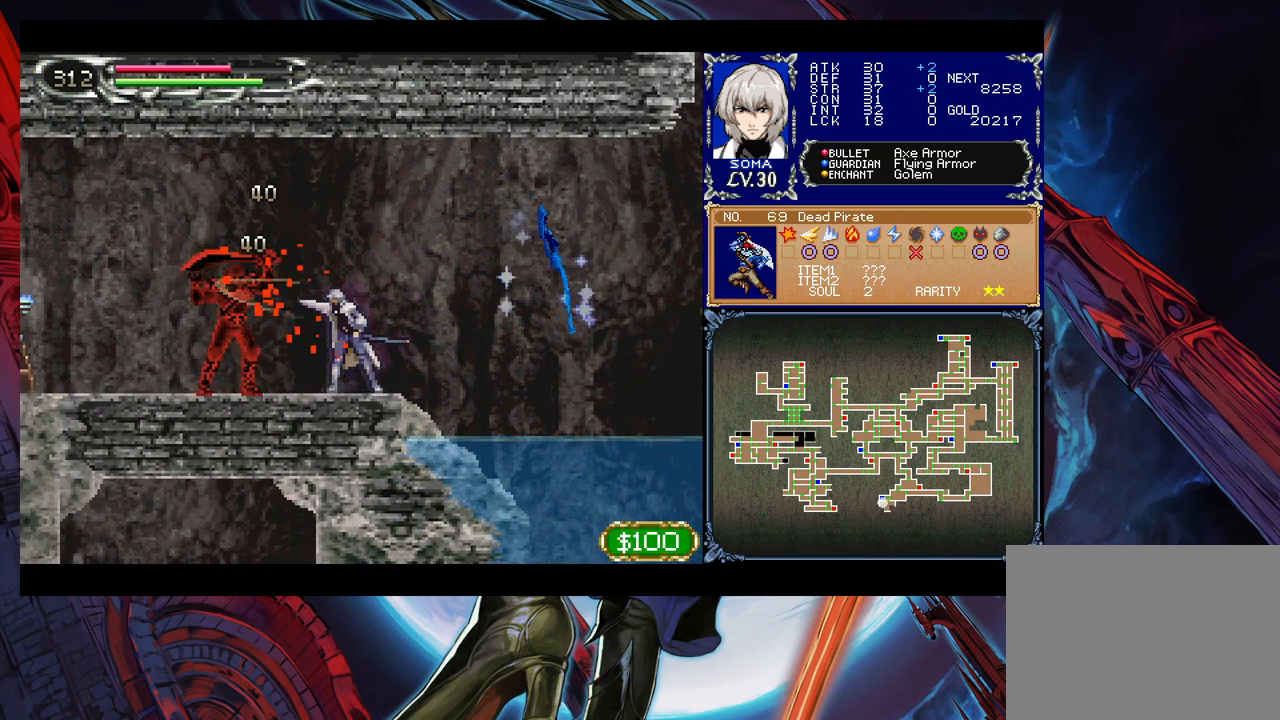
{"buttons": [], "left_stick": "down", "events": [[417, "A", "down"], [467, "A", "up"], [500, "left_stick", "down"]]}
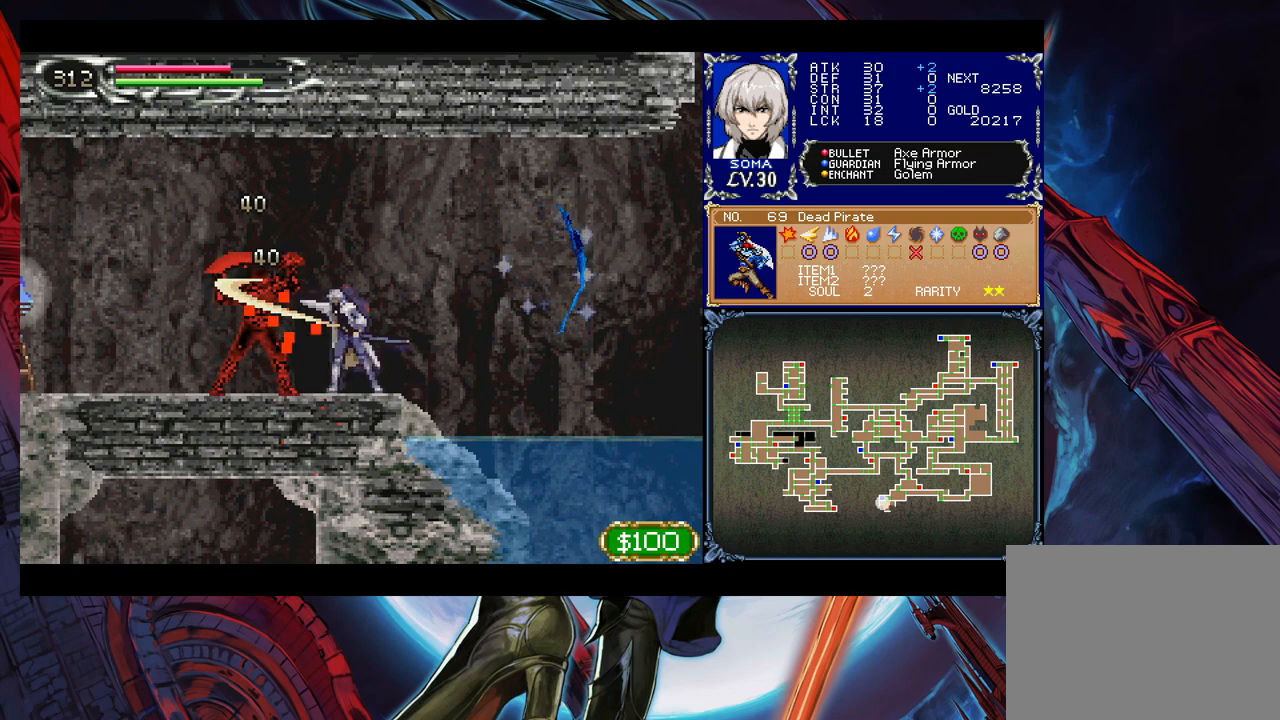
{"buttons": [], "left_stick": "down-left", "events": [[50, "Y", "down"], [100, "left_stick", "left"], [117, "Y", "up"], [167, "A", "down"], [217, "left_stick", "down-left"], [250, "A", "up"], [350, "Y", "down"], [367, "left_stick", "left"], [400, "Y", "up"], [467, "left_stick", "down-left"]]}
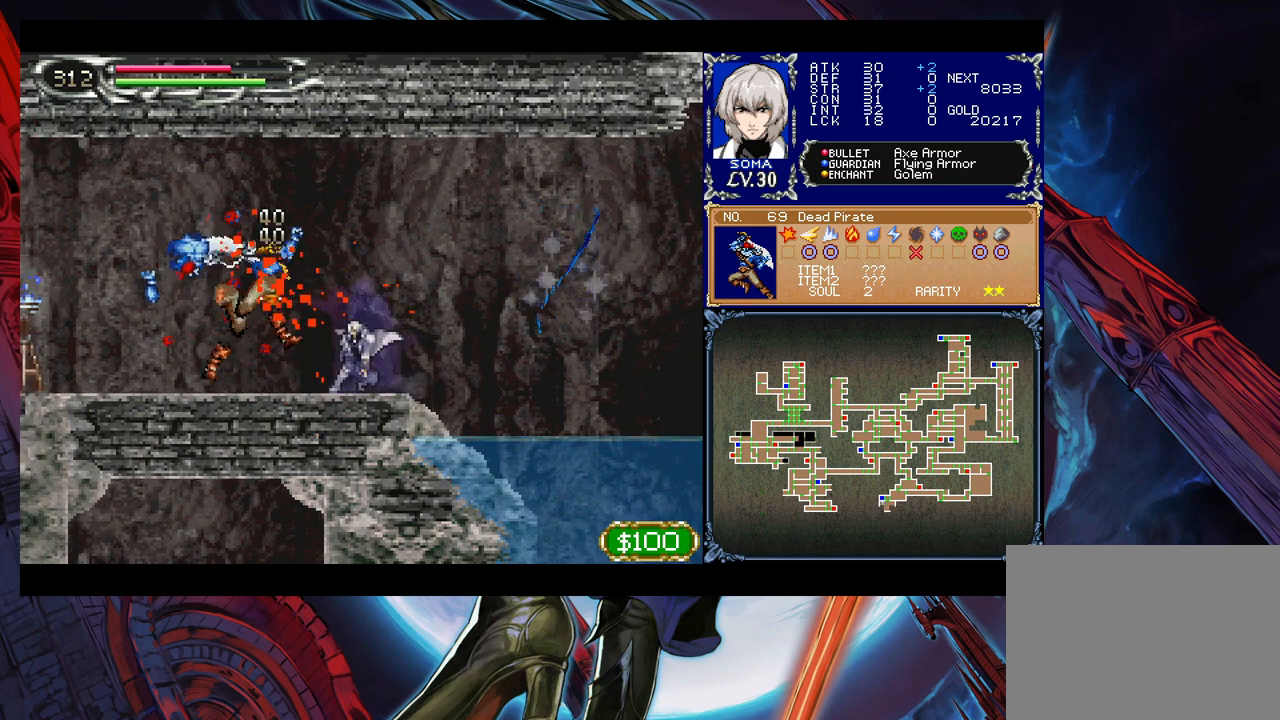
{"buttons": ["B"], "left_stick": "down-left", "events": [[67, "left_stick", "left"], [217, "Y", "down"], [267, "B", "down"], [267, "Y", "up"], [267, "left_stick", "down-left"], [317, "B", "up"], [367, "B", "down"], [417, "B", "up"], [500, "B", "down"]]}
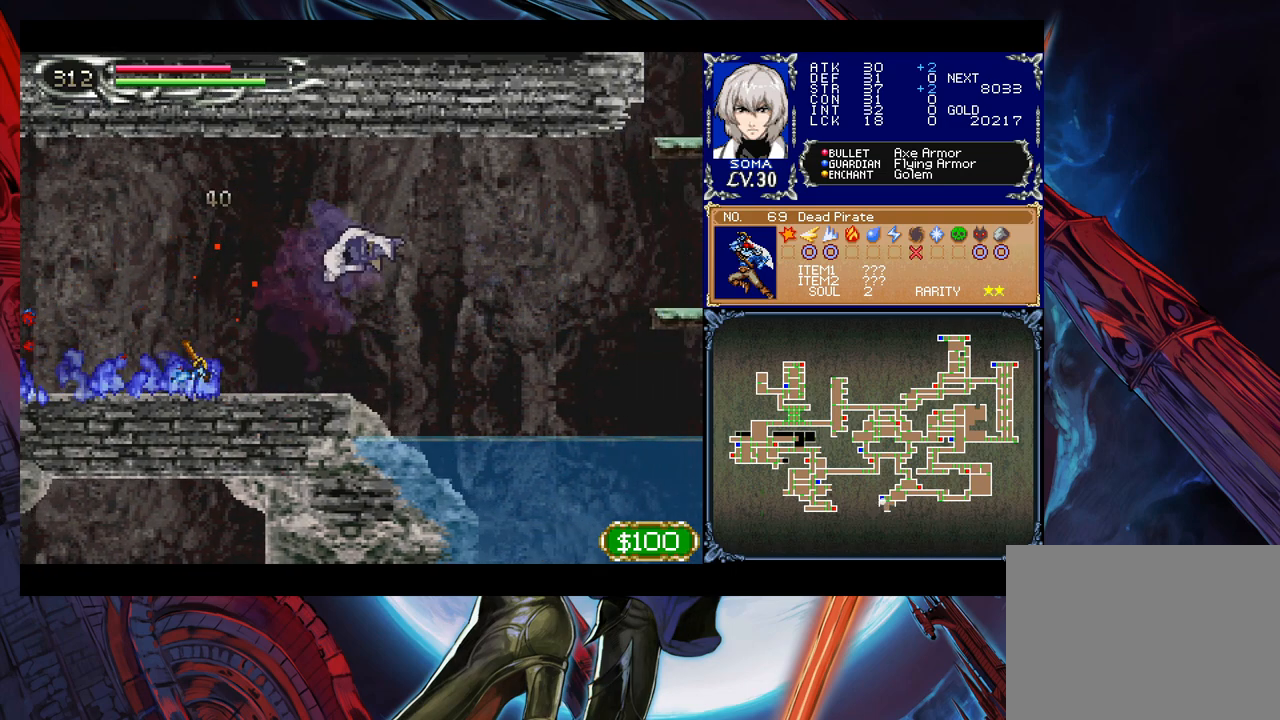
{"buttons": ["B"], "left_stick": "down-left", "events": [[67, "B", "up"], [167, "left_stick", "right"], [217, "Y", "down"], [250, "B", "down"], [267, "Y", "up"], [267, "left_stick", "down-left"], [317, "B", "up"], [367, "B", "down"], [417, "B", "up"], [467, "B", "down"]]}
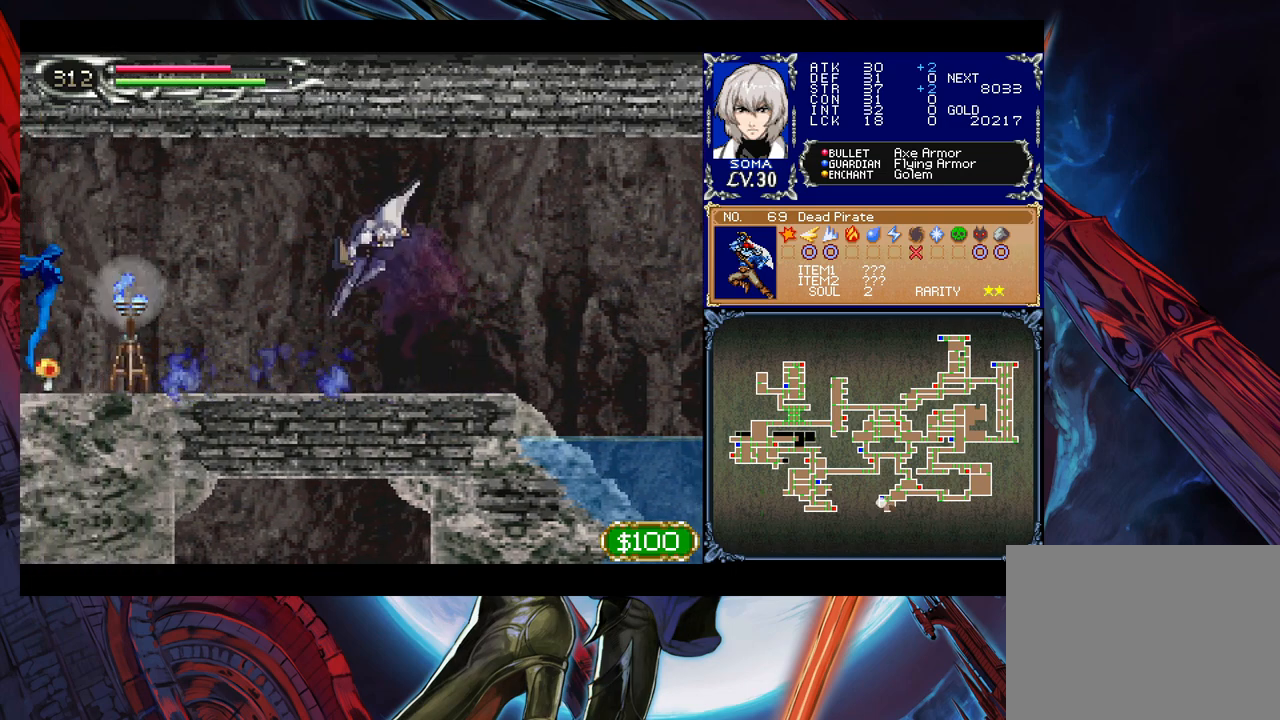
{"buttons": [], "left_stick": "left", "events": [[67, "B", "up"], [67, "left_stick", "right"], [150, "left_stick", "left"], [200, "B", "down"], [267, "B", "up"], [317, "A", "down"], [417, "A", "up"]]}